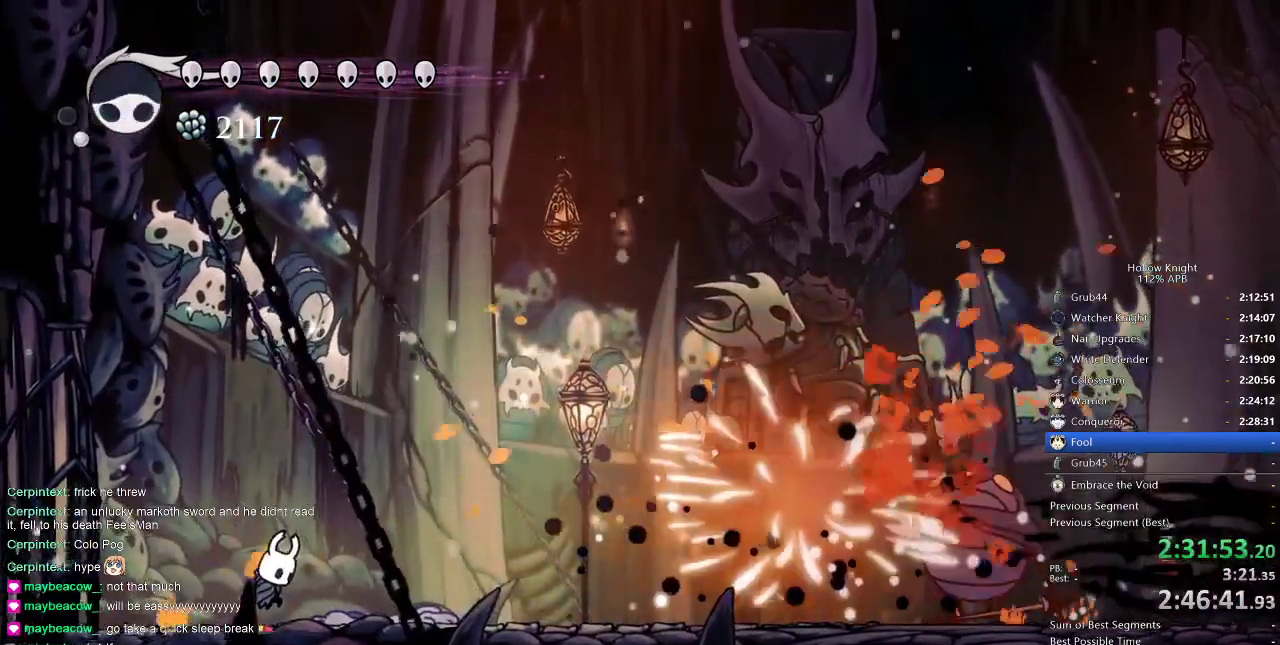
Gameplay with keyboard; each line is a JSON object with the keys held at the frame after it. "events" lists presses ("down") and releases ("up") of "cdash", "dash", "dnail", "down", "heal", "inv", "jump", "left", "nail", "right", "spell" and "up" between this image and that frame as [ms after this image, input, new state], when the widget could be followed in between. No other keys are recorded. Mouse input is not recorded. Key names are as the overlay labels them; some are game actions (e.g. jump) rather than physical keys.
{"keys": ["right"], "events": [[33, "spell", "down"], [150, "spell", "up"], [500, "right", "down"]]}
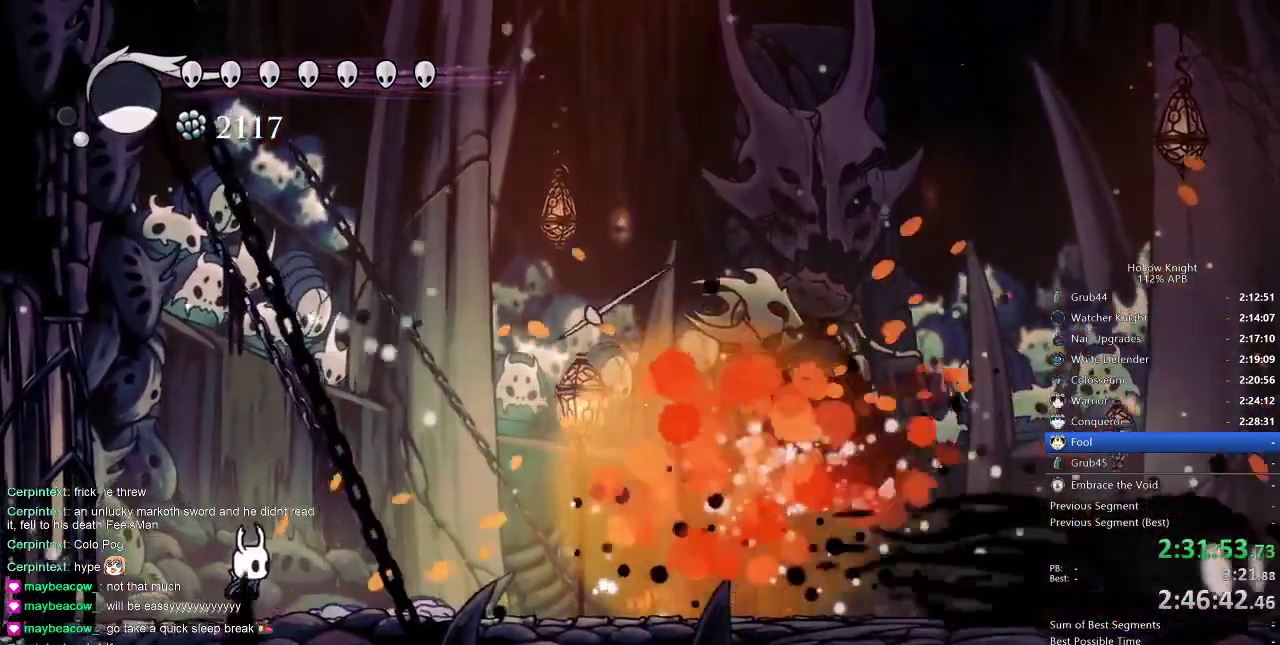
{"keys": ["dash", "right"], "events": [[366, "dash", "down"]]}
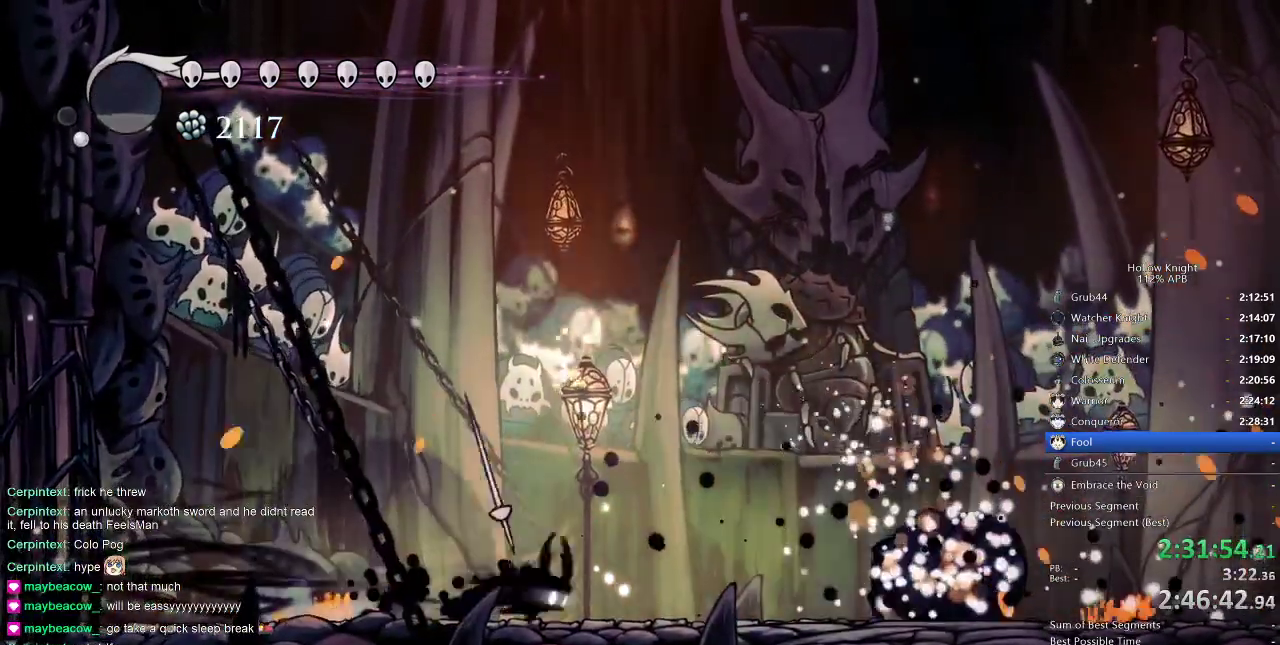
{"keys": ["nail", "right"], "events": [[16, "dash", "up"], [150, "nail", "down"]]}
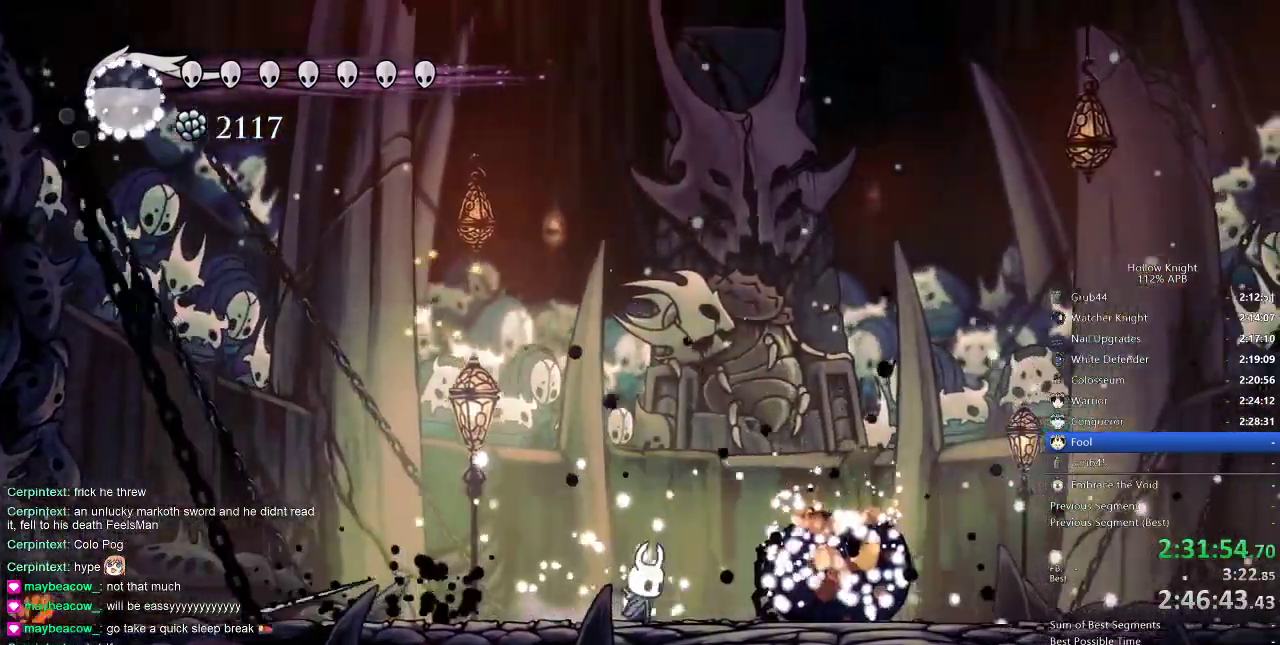
{"keys": ["nail"], "events": [[16, "right", "up"]]}
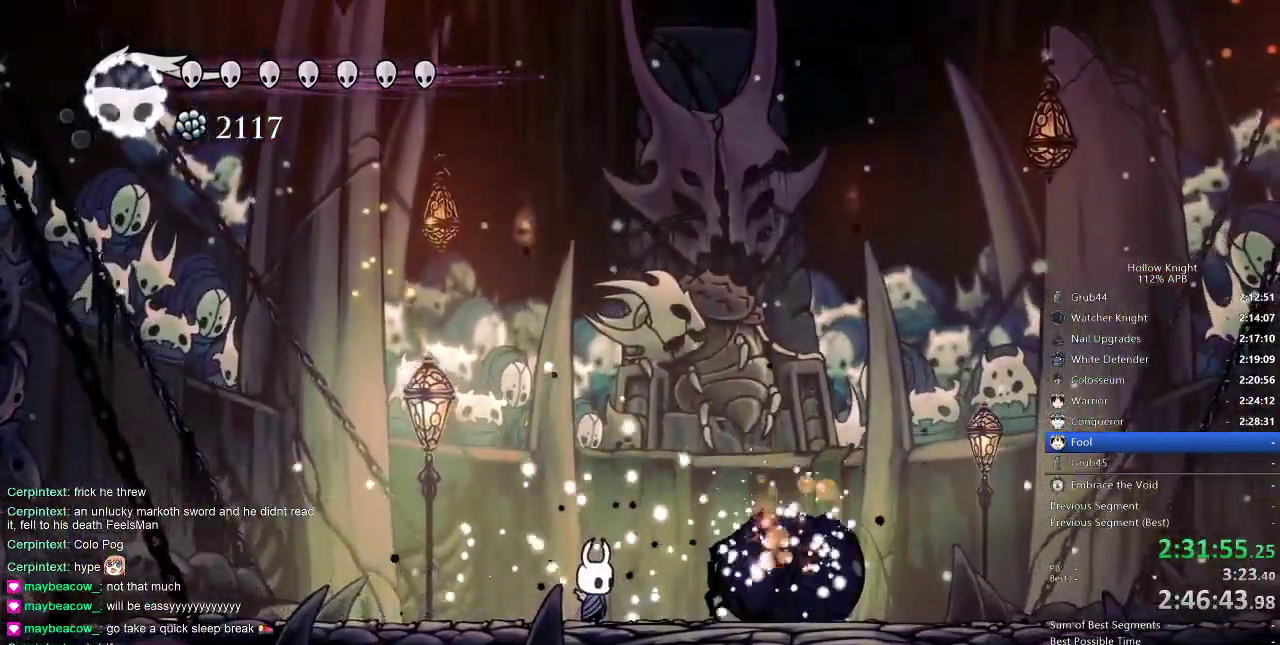
{"keys": ["nail"], "events": []}
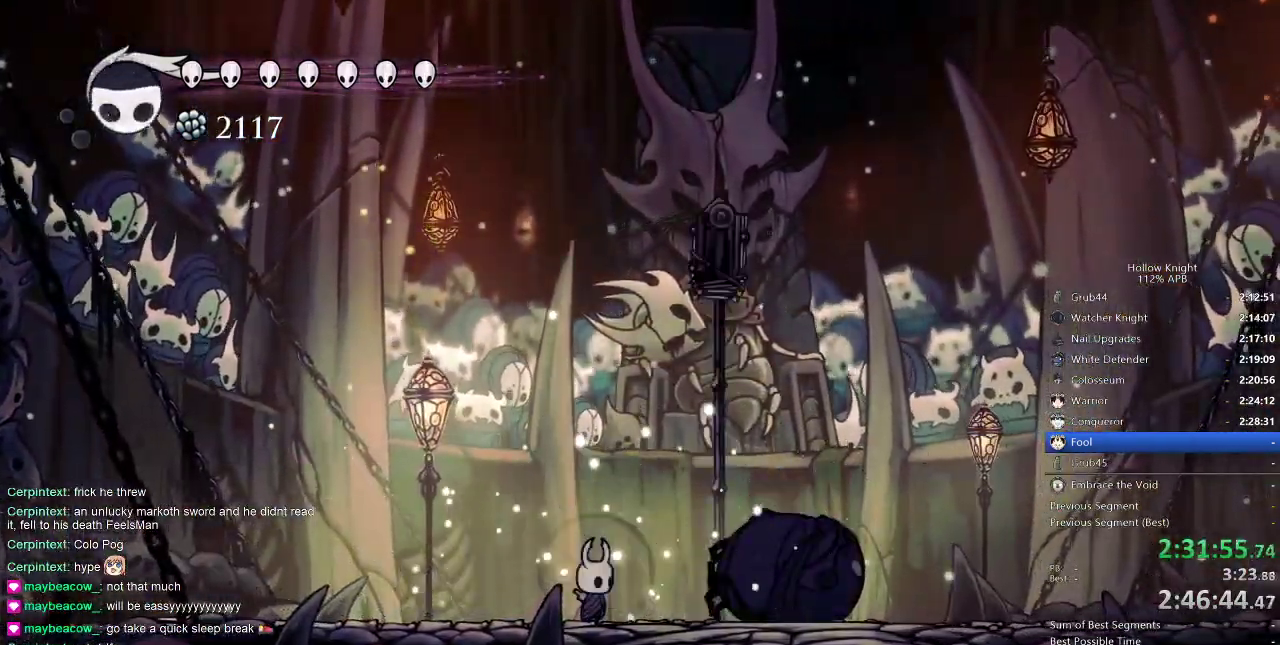
{"keys": ["nail"], "events": []}
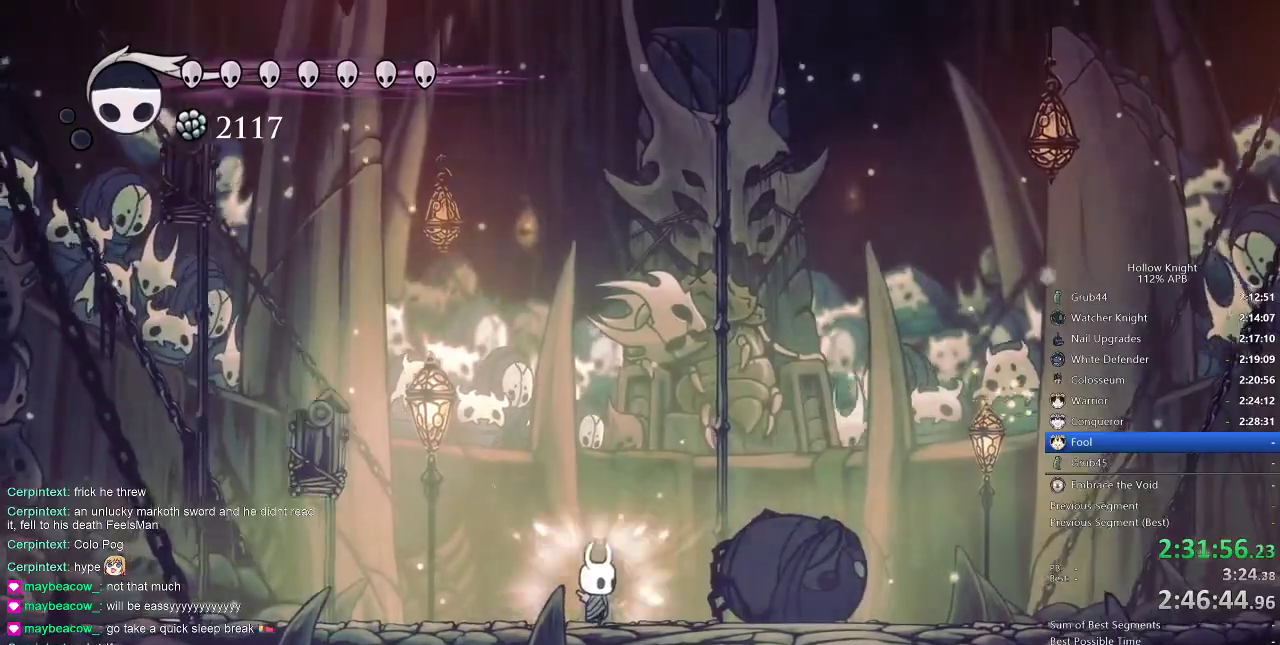
{"keys": ["nail"], "events": [[150, "jump", "down"], [483, "jump", "up"]]}
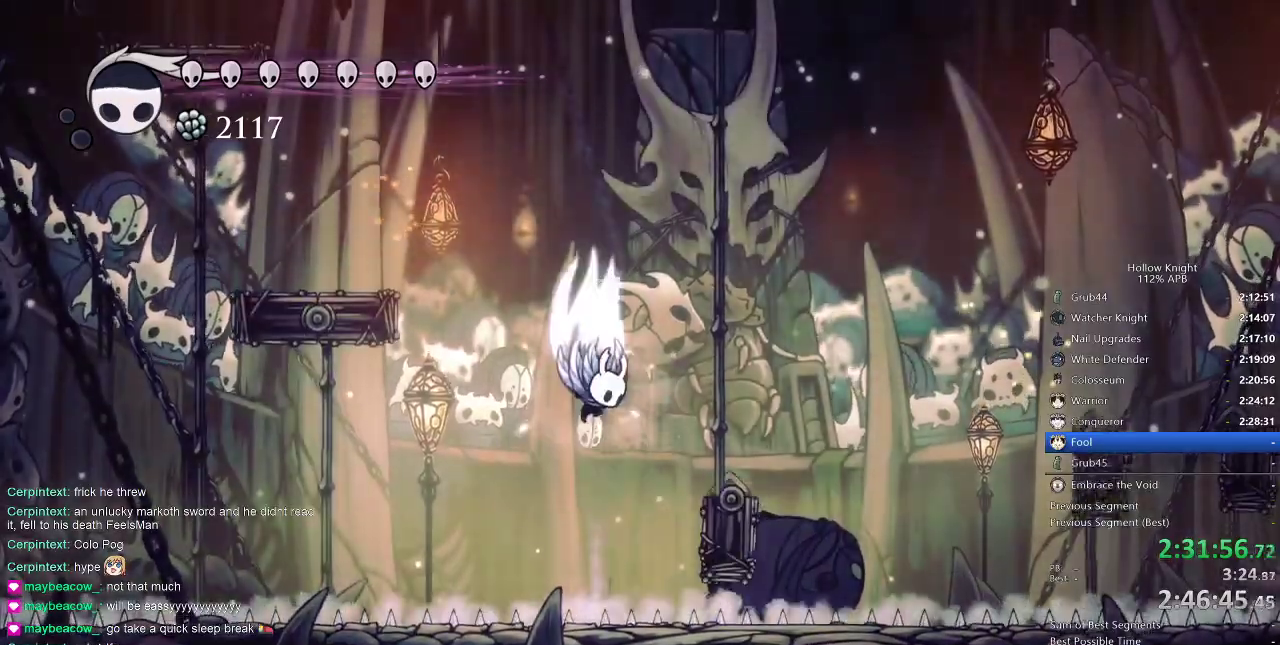
{"keys": ["nail", "right"], "events": [[16, "jump", "down"], [250, "right", "down"], [300, "jump", "up"]]}
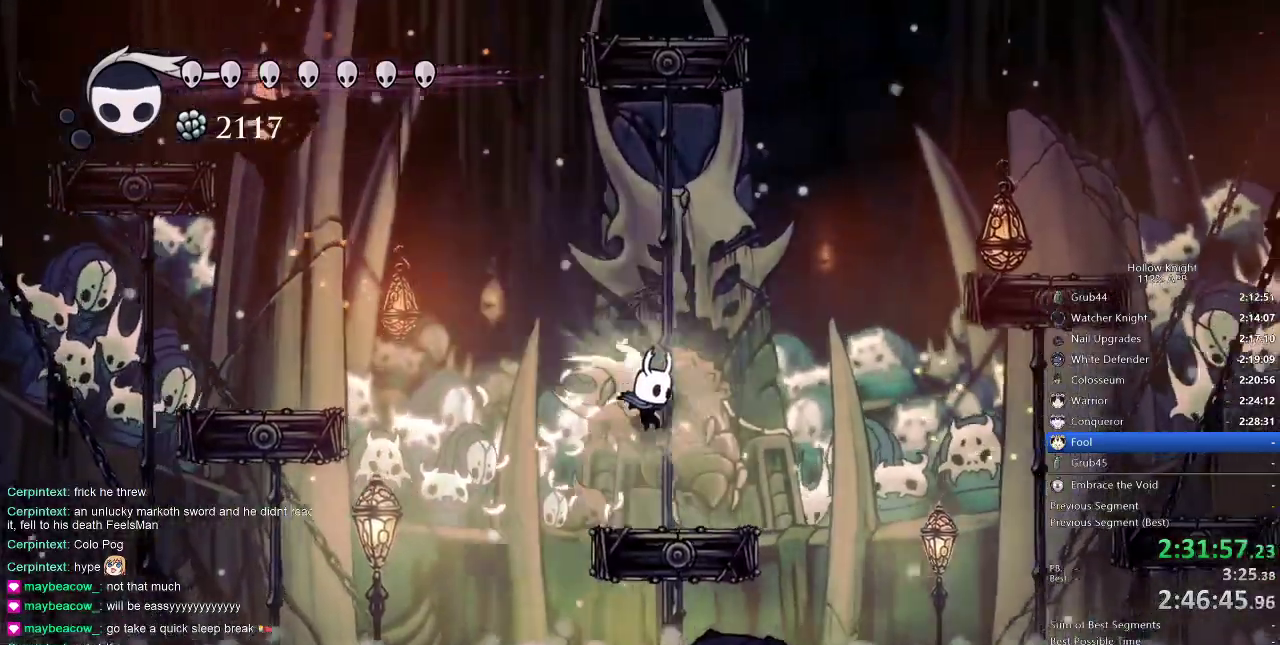
{"keys": ["jump", "nail", "right"], "events": [[66, "right", "up"], [150, "right", "down"], [316, "jump", "down"]]}
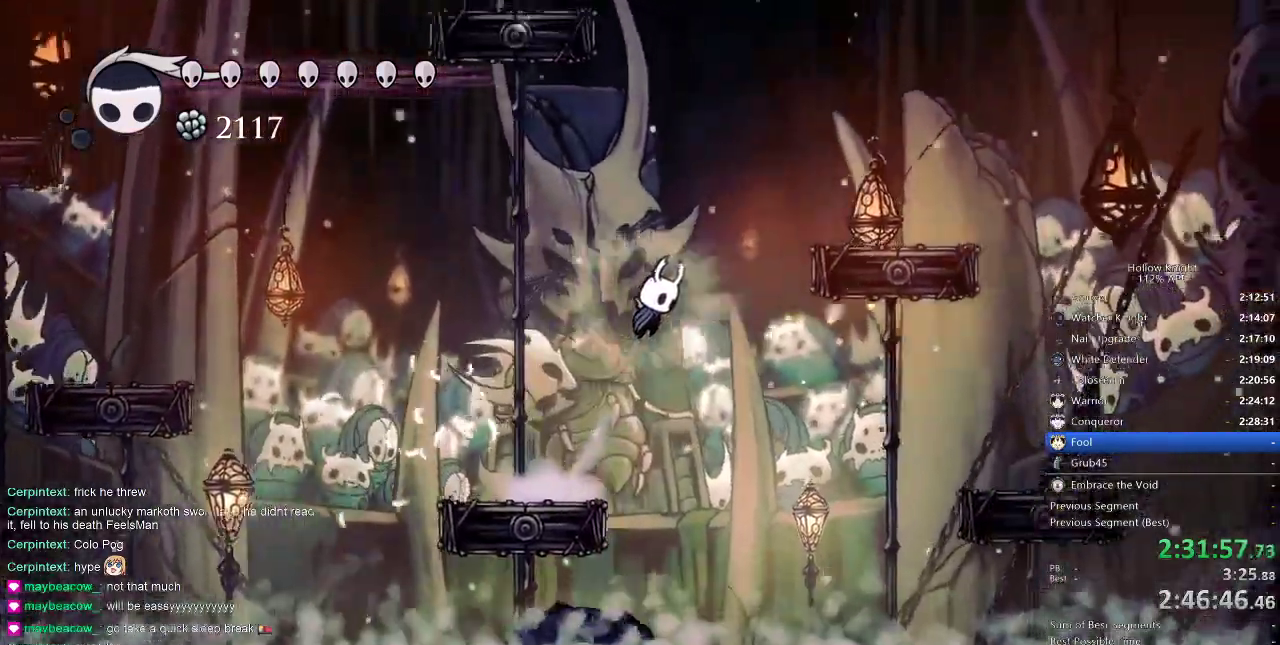
{"keys": ["nail", "right"], "events": [[33, "jump", "up"], [116, "jump", "down"], [500, "jump", "up"]]}
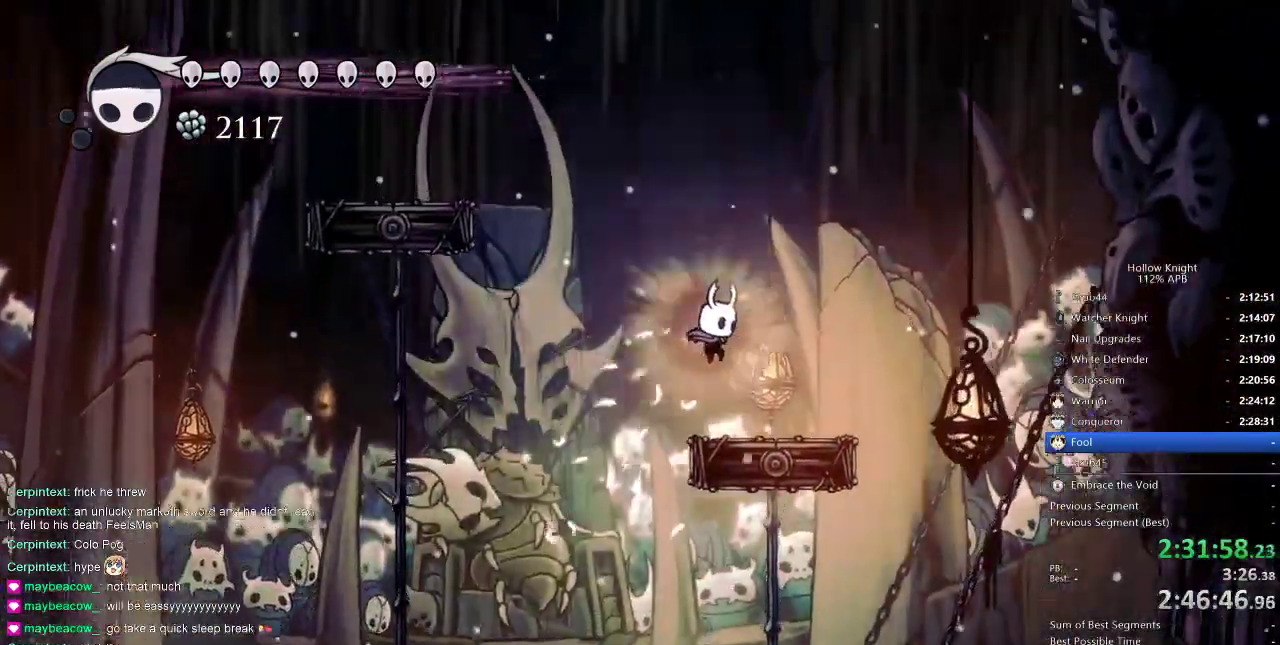
{"keys": ["nail"], "events": [[216, "left", "down"], [216, "right", "up"], [283, "left", "up"]]}
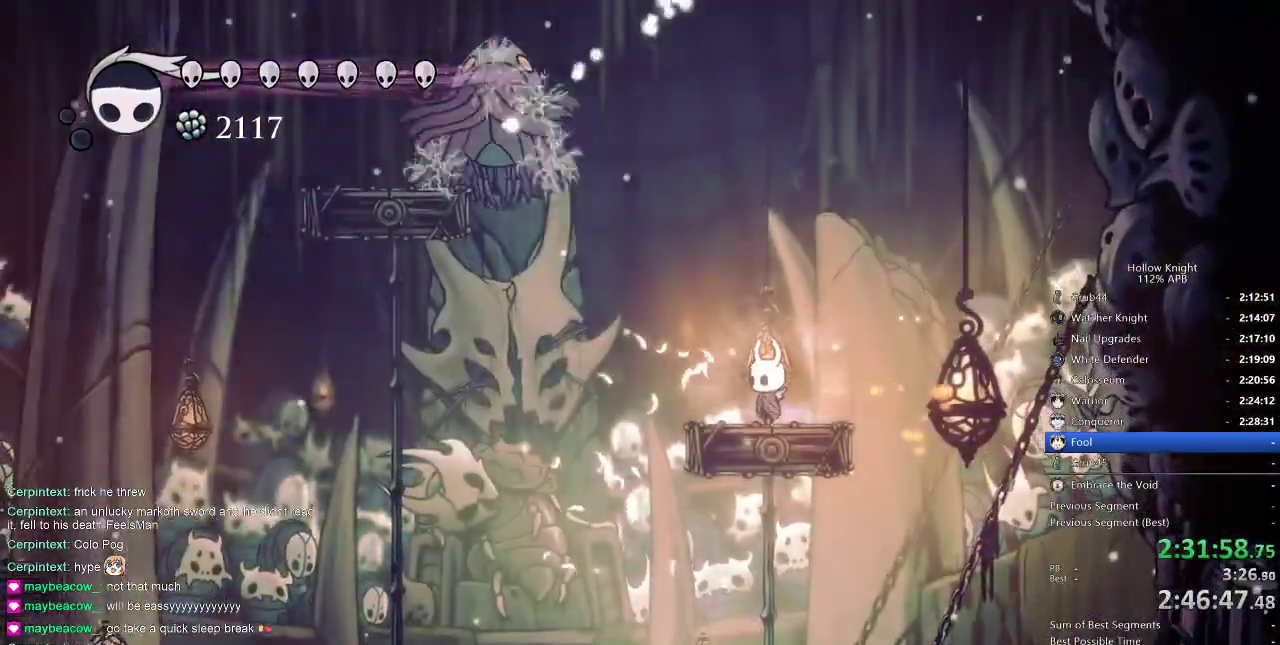
{"keys": ["jump", "left", "nail"], "events": [[316, "left", "down"], [333, "jump", "down"]]}
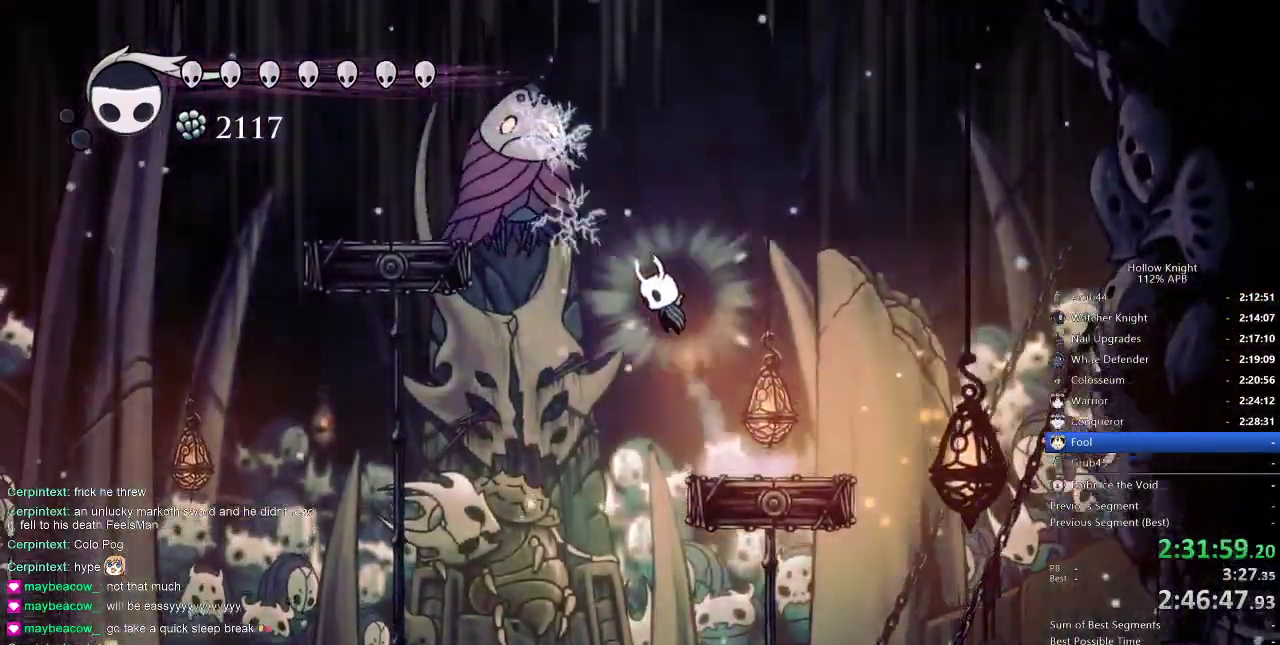
{"keys": [], "events": [[133, "left", "up"], [133, "nail", "up"], [166, "jump", "up"]]}
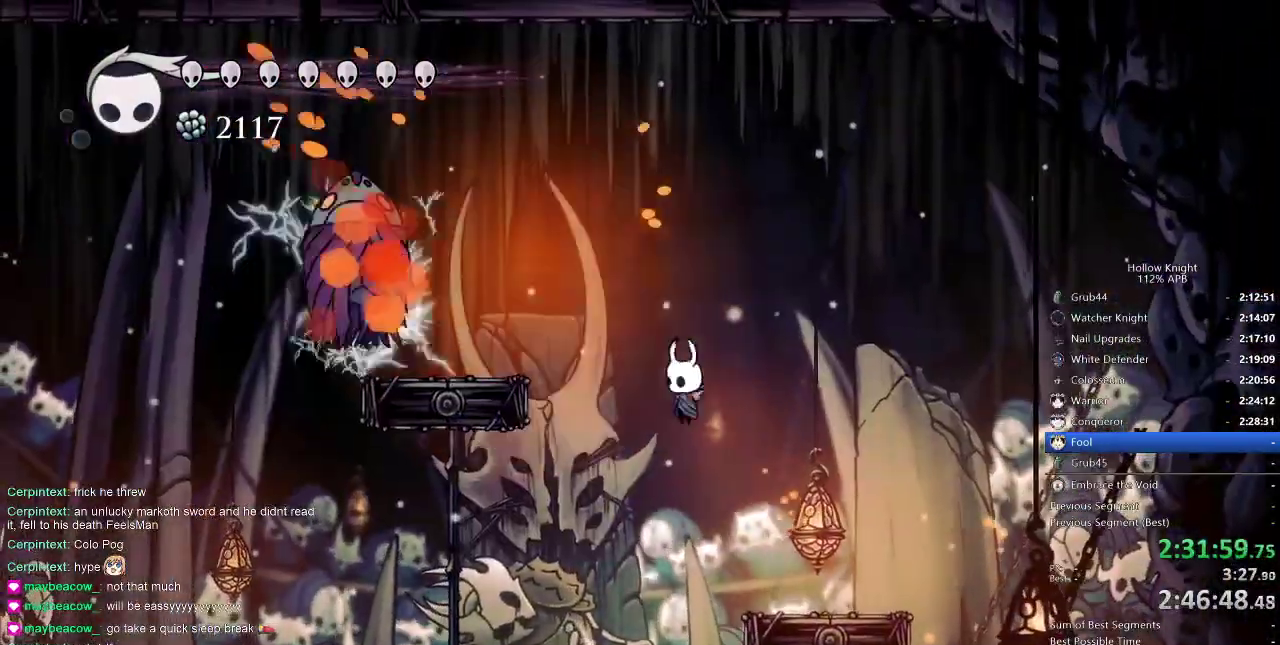
{"keys": ["nail", "right"], "events": [[116, "spell", "down"], [233, "spell", "up"], [300, "nail", "down"], [300, "right", "down"]]}
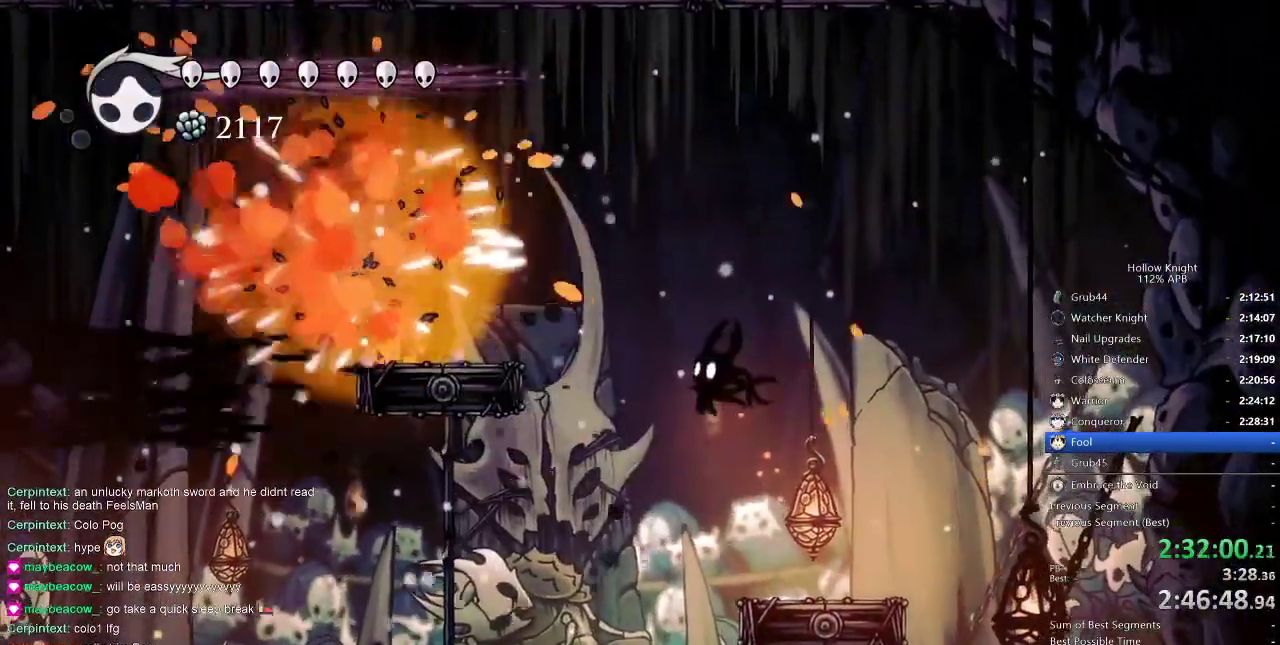
{"keys": ["nail", "right"], "events": []}
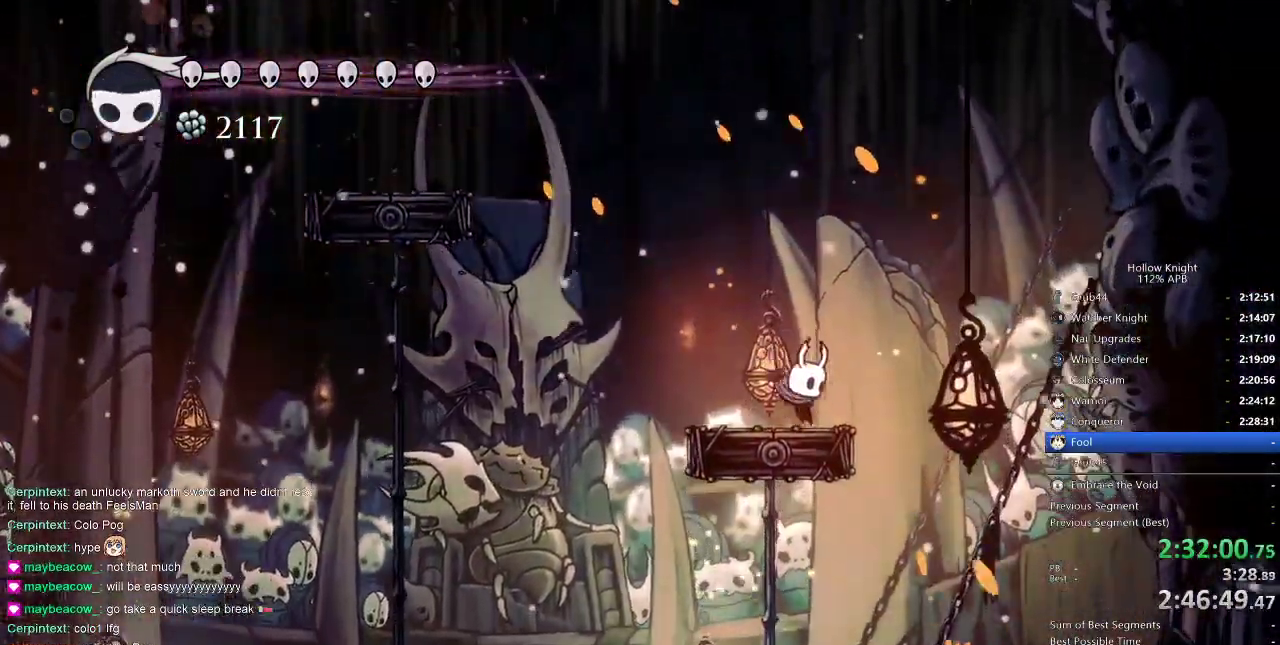
{"keys": ["nail"], "events": [[16, "right", "up"], [83, "left", "down"], [200, "left", "up"]]}
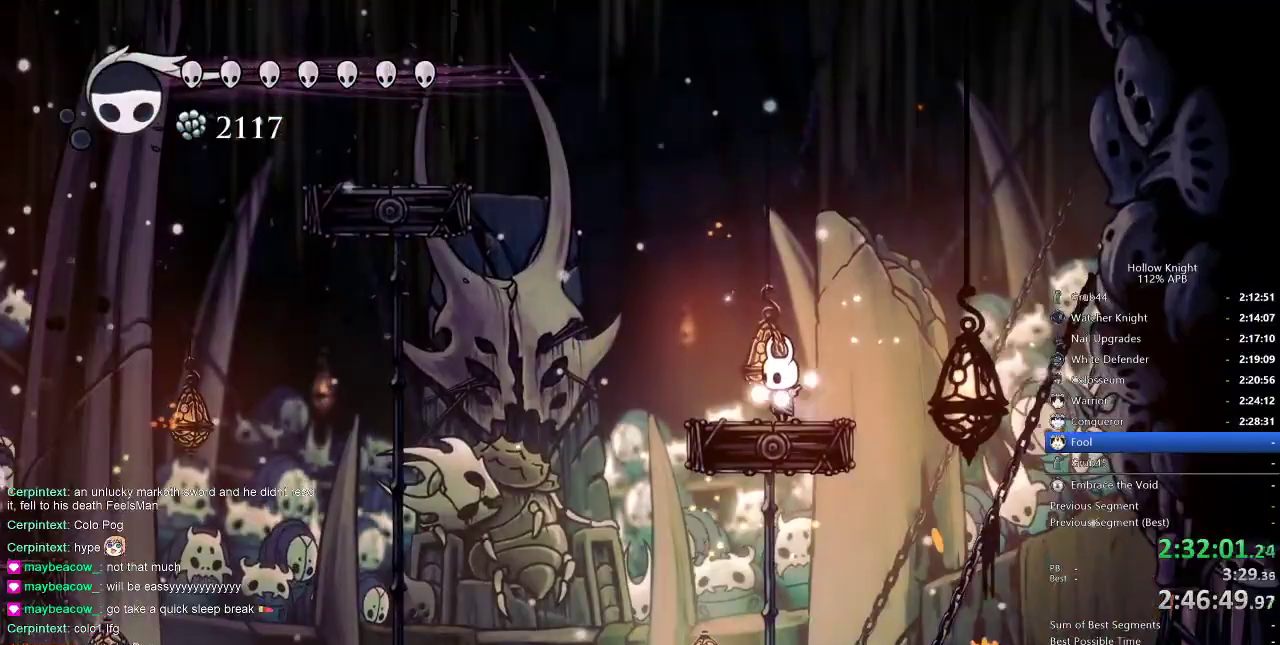
{"keys": ["nail"], "events": []}
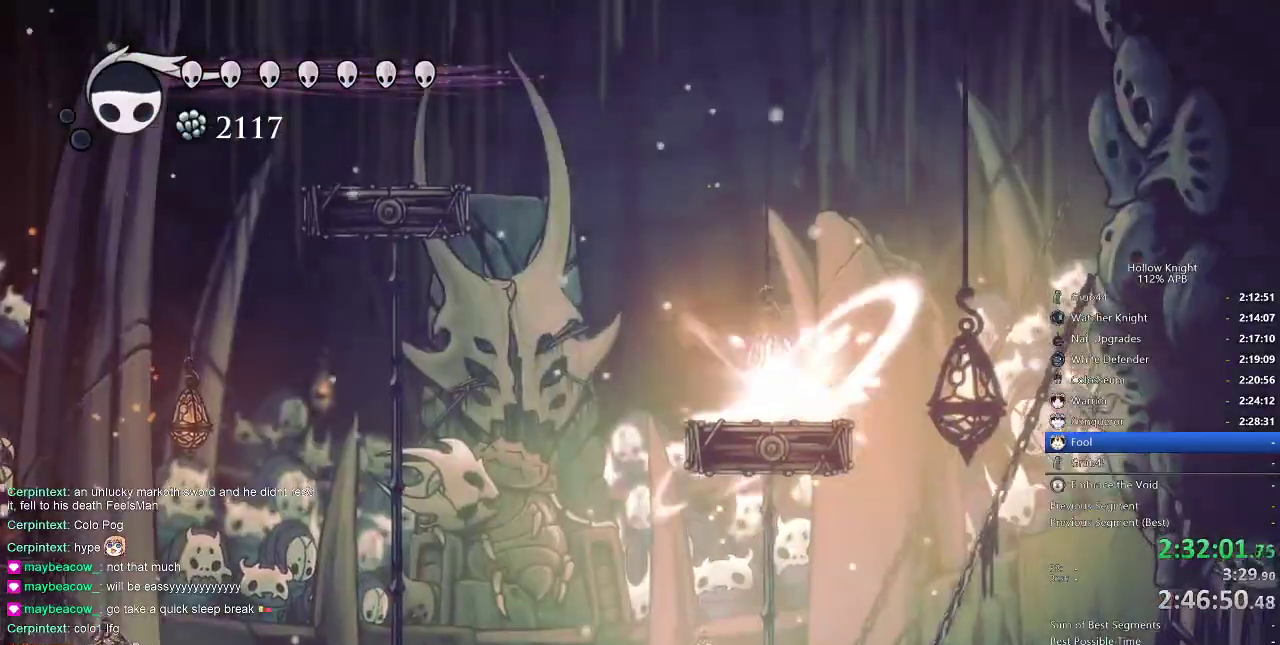
{"keys": ["nail"], "events": []}
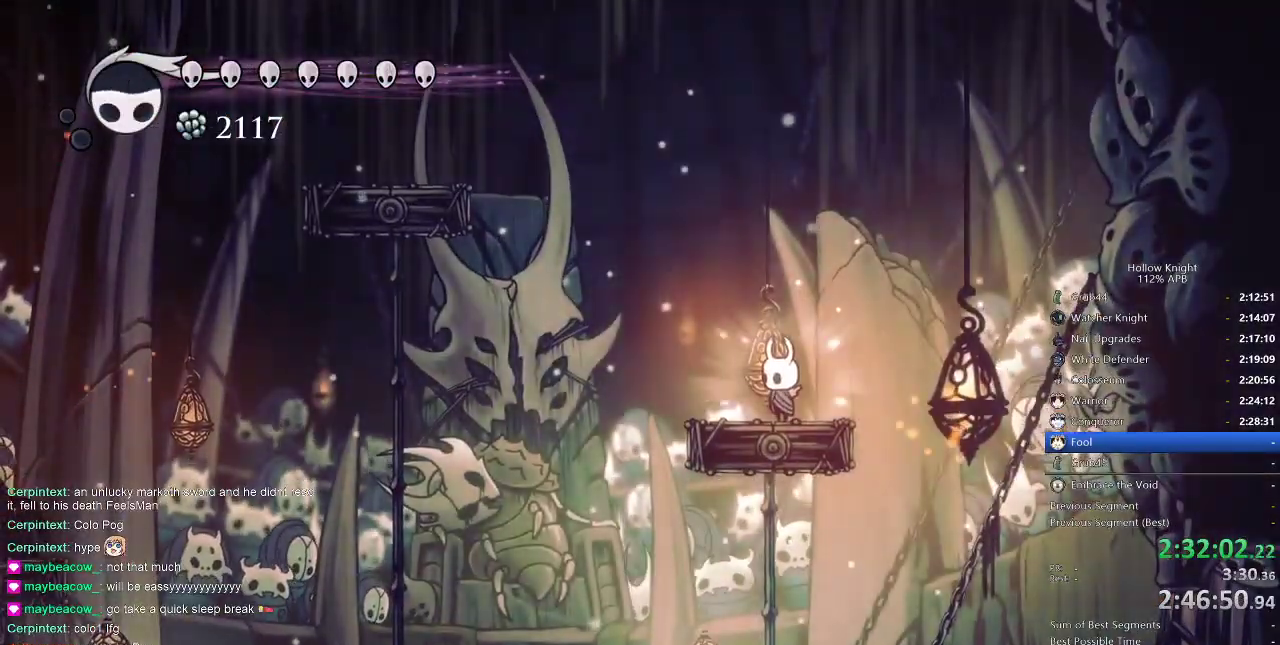
{"keys": ["nail"], "events": []}
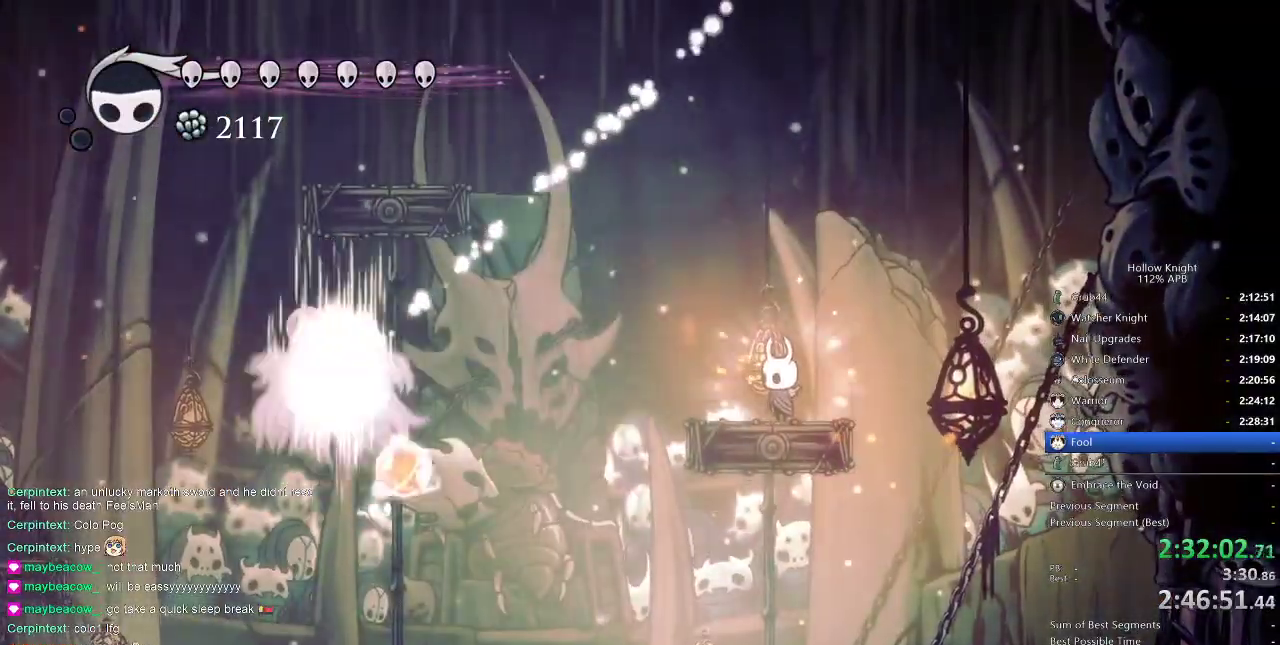
{"keys": [], "events": [[316, "dash", "down"], [316, "left", "down"], [400, "dash", "up"], [400, "nail", "up"], [483, "left", "up"]]}
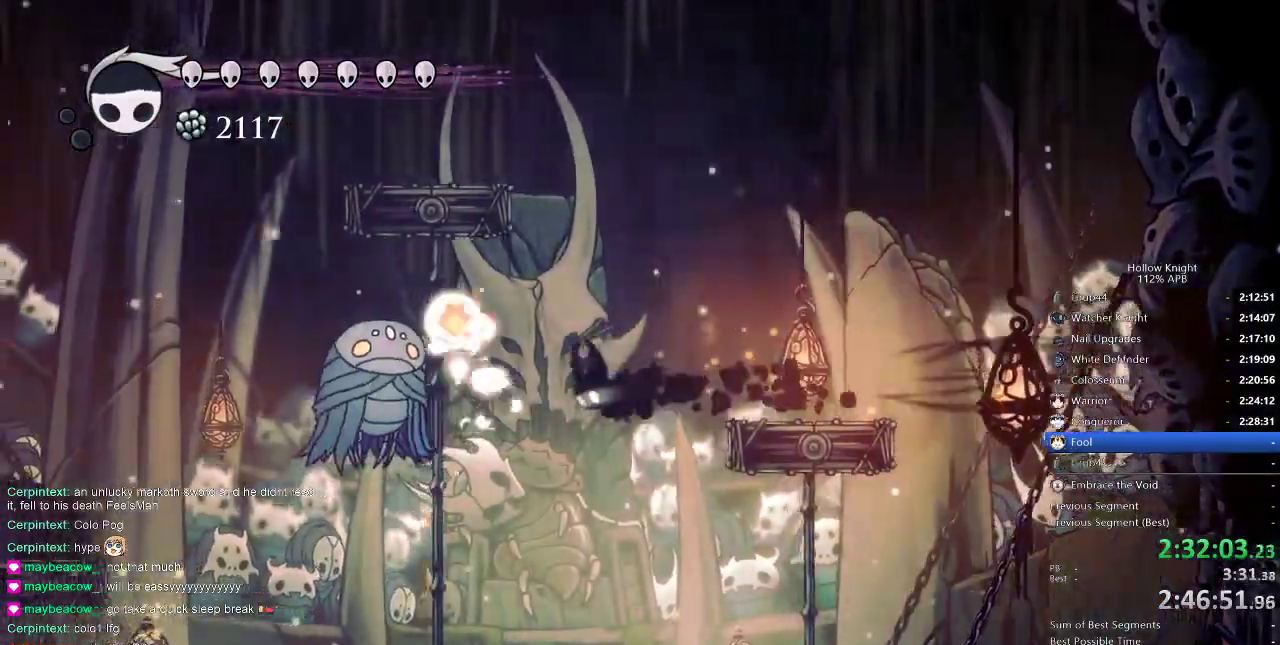
{"keys": ["left", "nail"], "events": [[100, "nail", "down"], [333, "left", "down"]]}
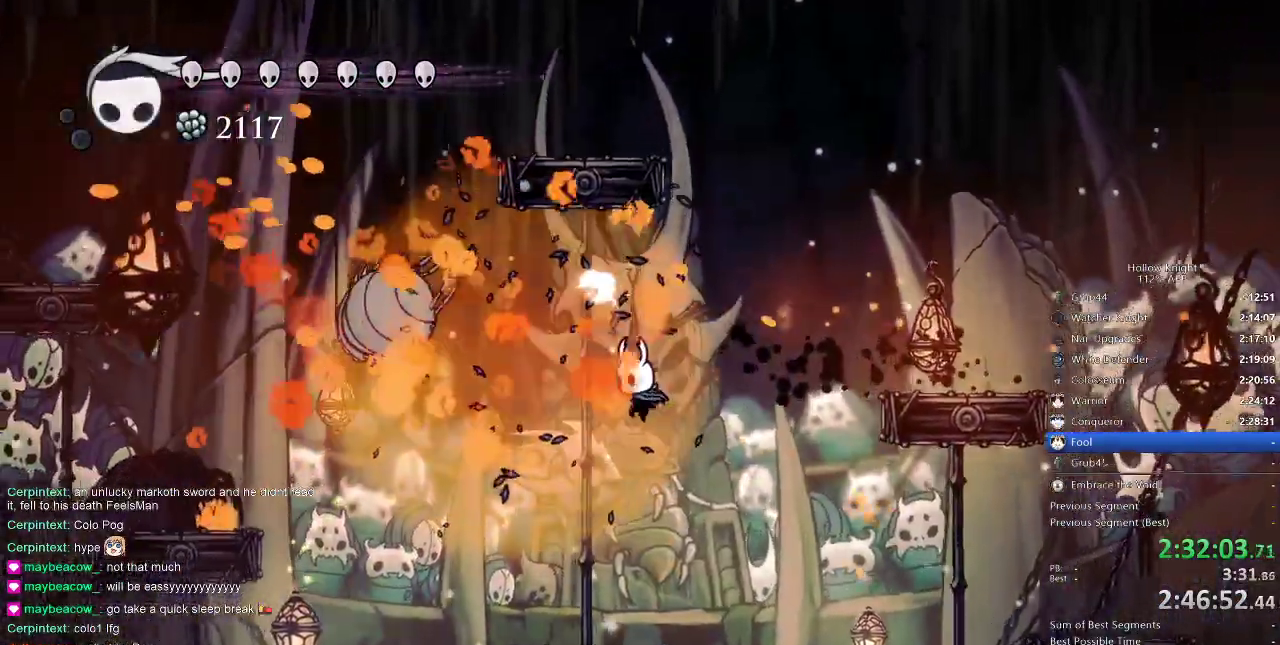
{"keys": ["jump", "nail", "right"], "events": [[250, "left", "up"], [400, "right", "down"], [483, "jump", "down"]]}
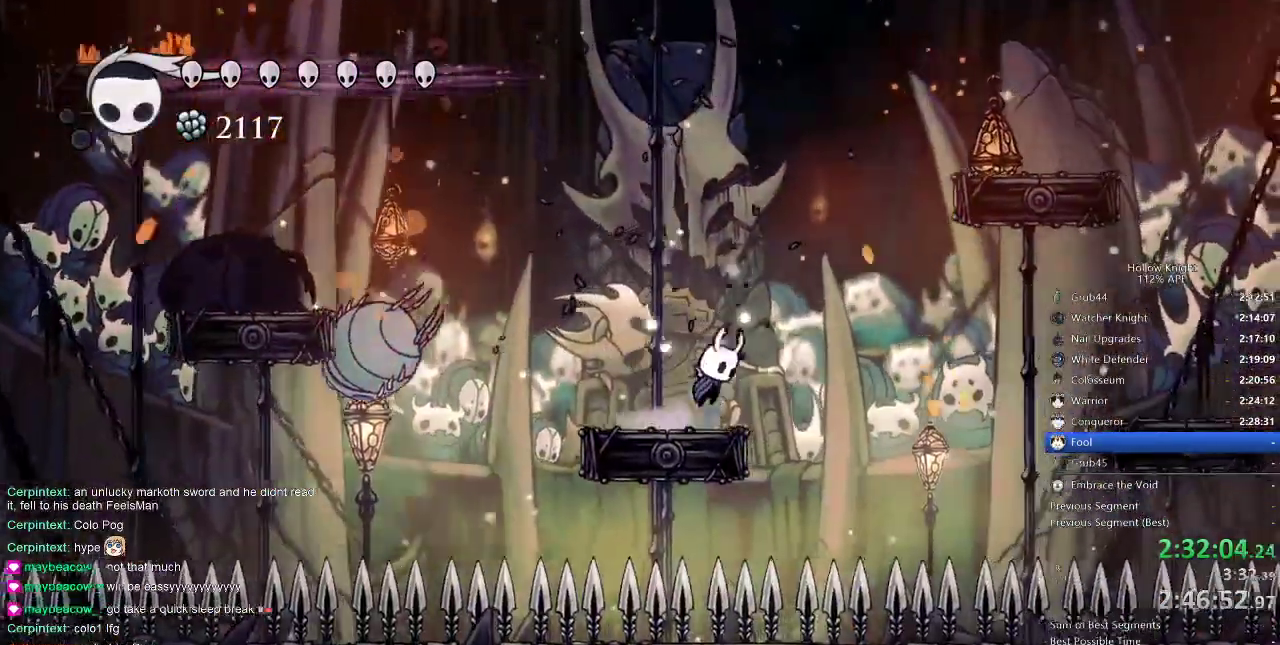
{"keys": ["jump", "nail", "right"], "events": [[216, "jump", "up"], [283, "jump", "down"]]}
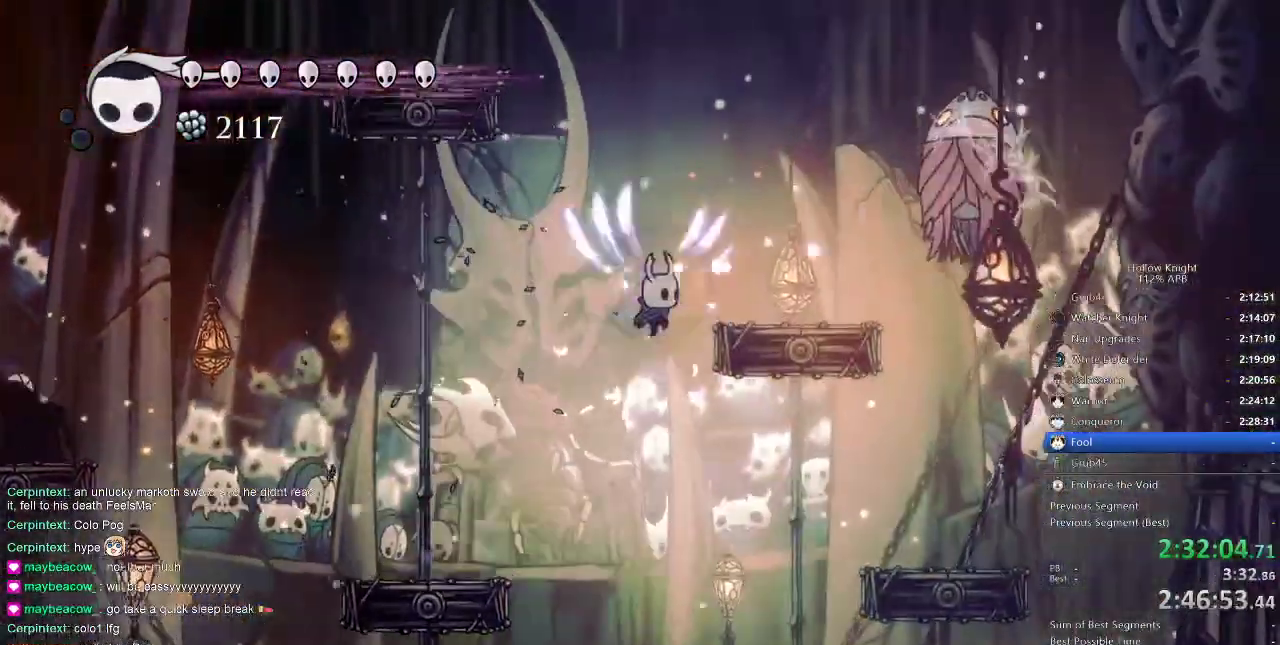
{"keys": ["jump", "nail", "right"], "events": [[150, "jump", "up"], [433, "jump", "down"]]}
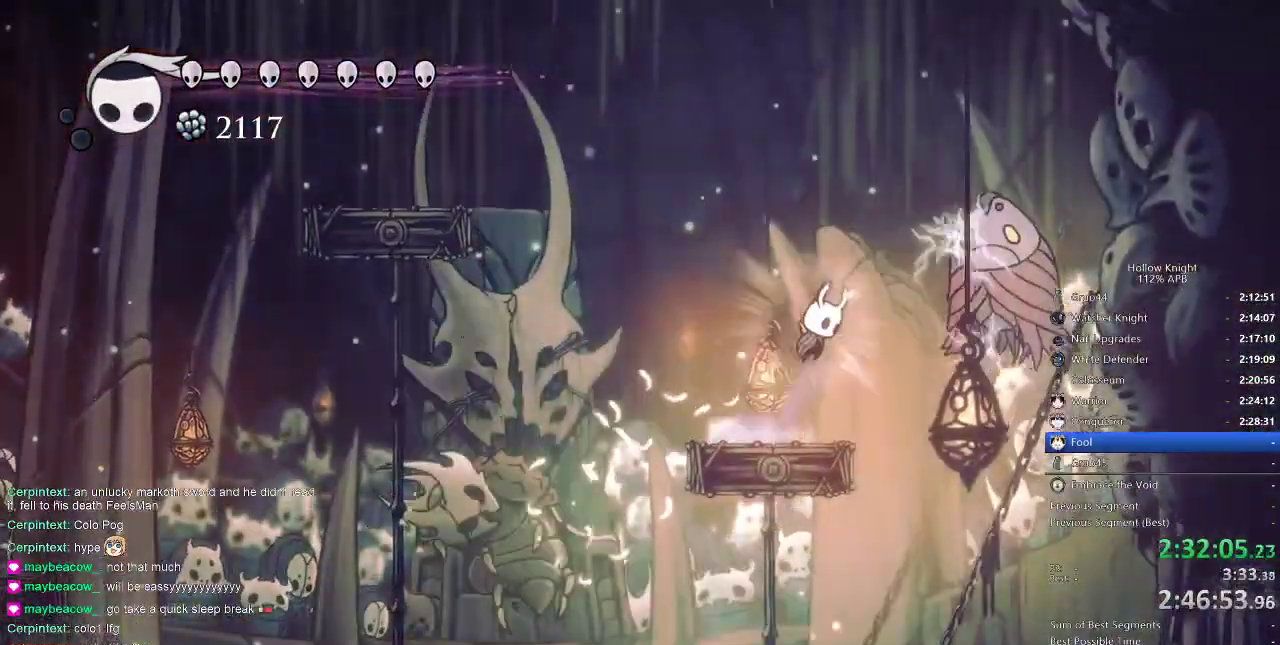
{"keys": [], "events": [[100, "jump", "up"], [100, "nail", "up"], [150, "right", "up"]]}
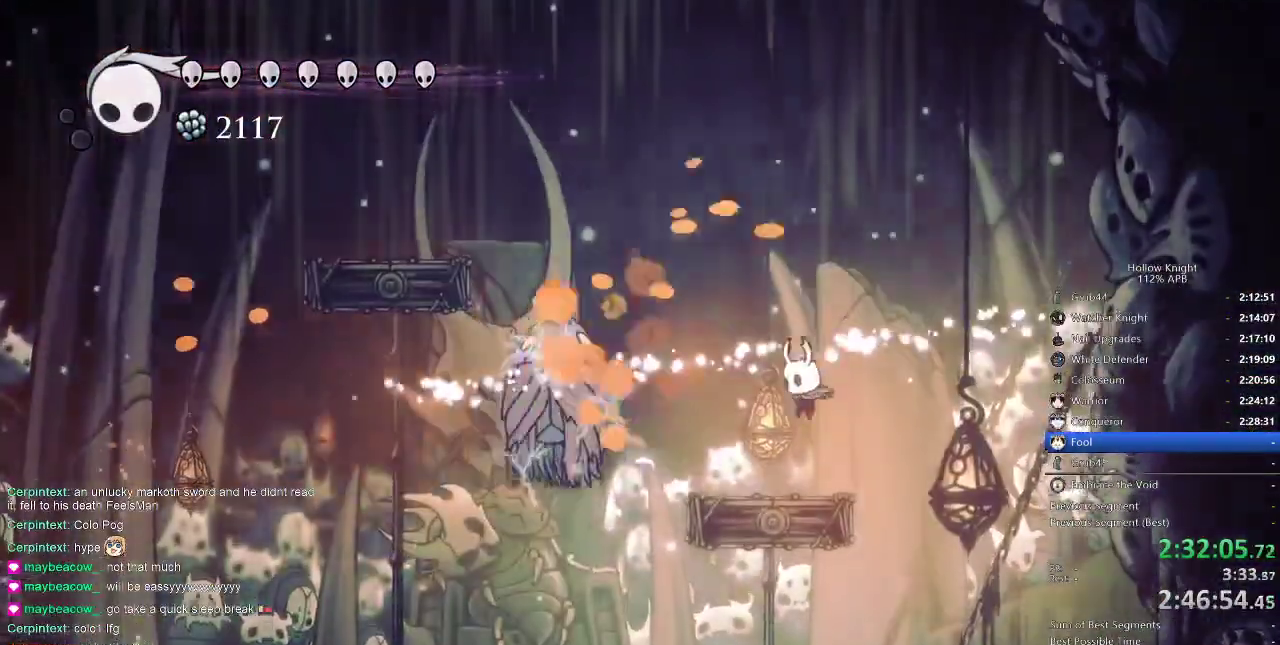
{"keys": ["nail"], "events": [[16, "left", "down"], [100, "spell", "down"], [216, "left", "up"], [250, "nail", "down"], [250, "spell", "up"]]}
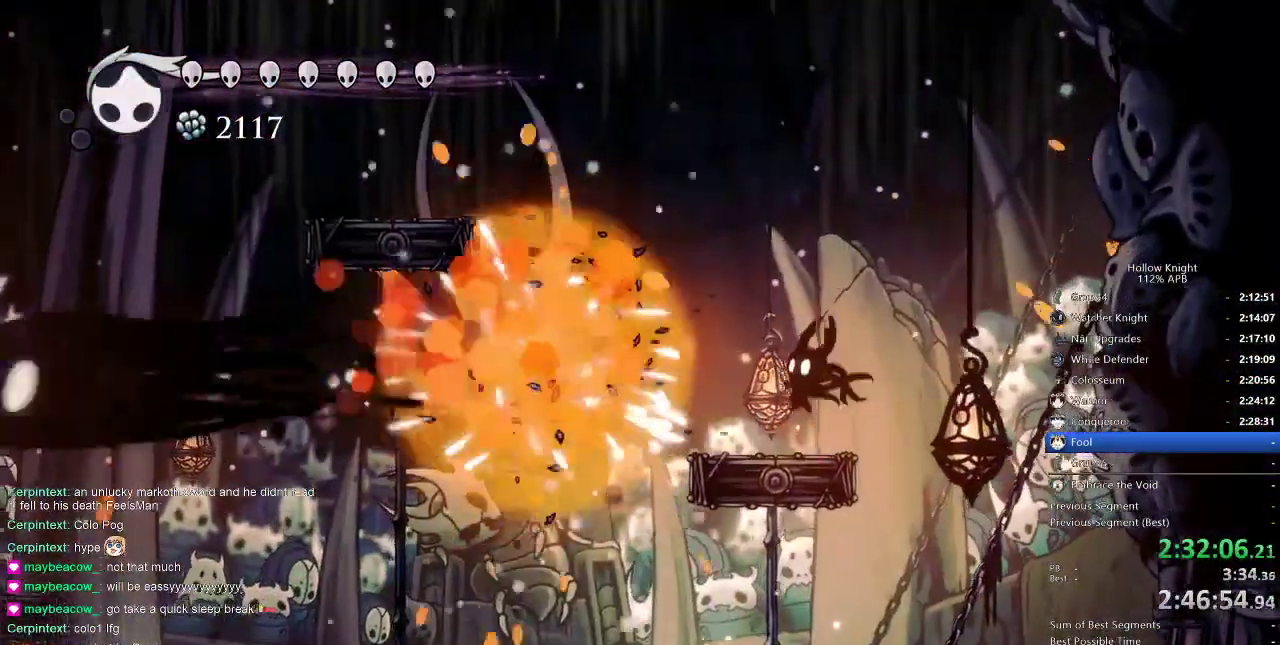
{"keys": ["nail"], "events": []}
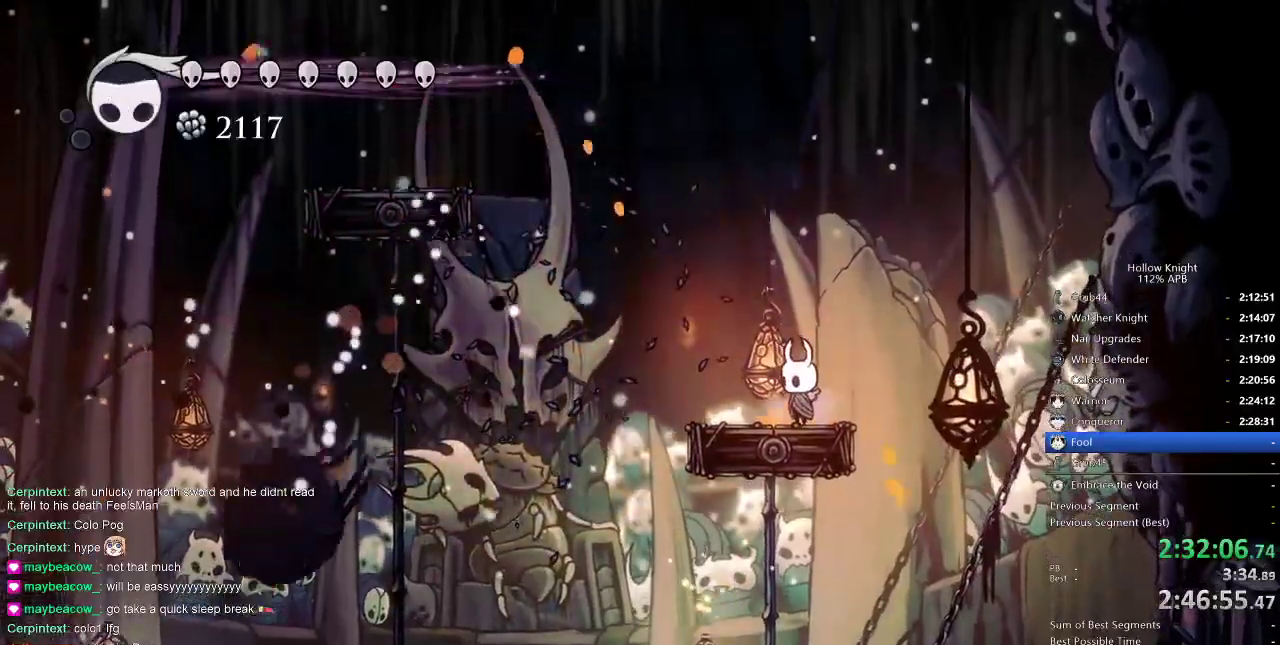
{"keys": ["nail"], "events": []}
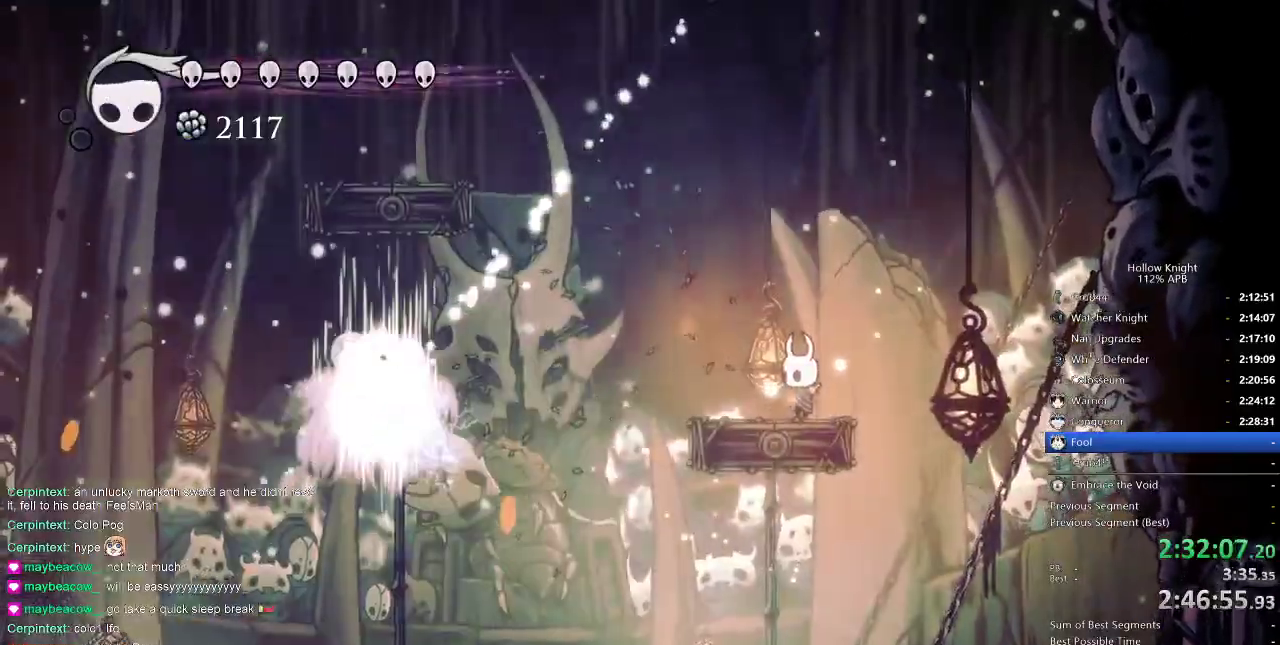
{"keys": ["nail"], "events": []}
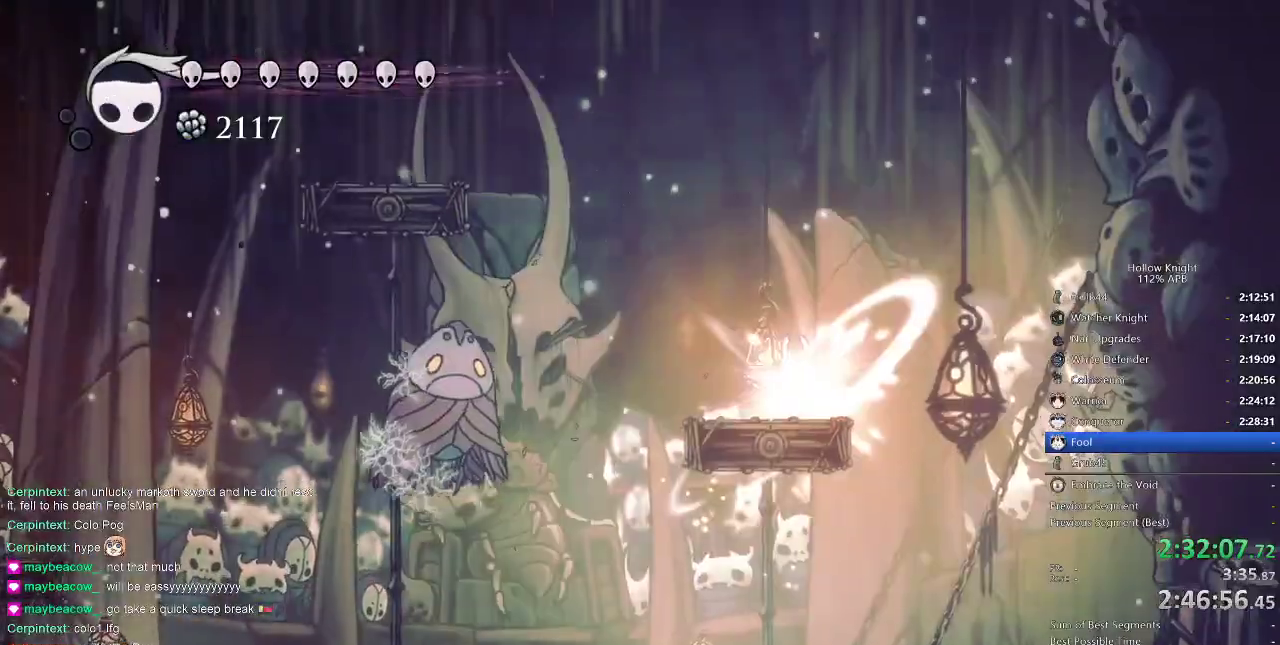
{"keys": [], "events": [[166, "dash", "down"], [166, "left", "down"], [283, "dash", "up"], [283, "left", "up"], [283, "nail", "up"]]}
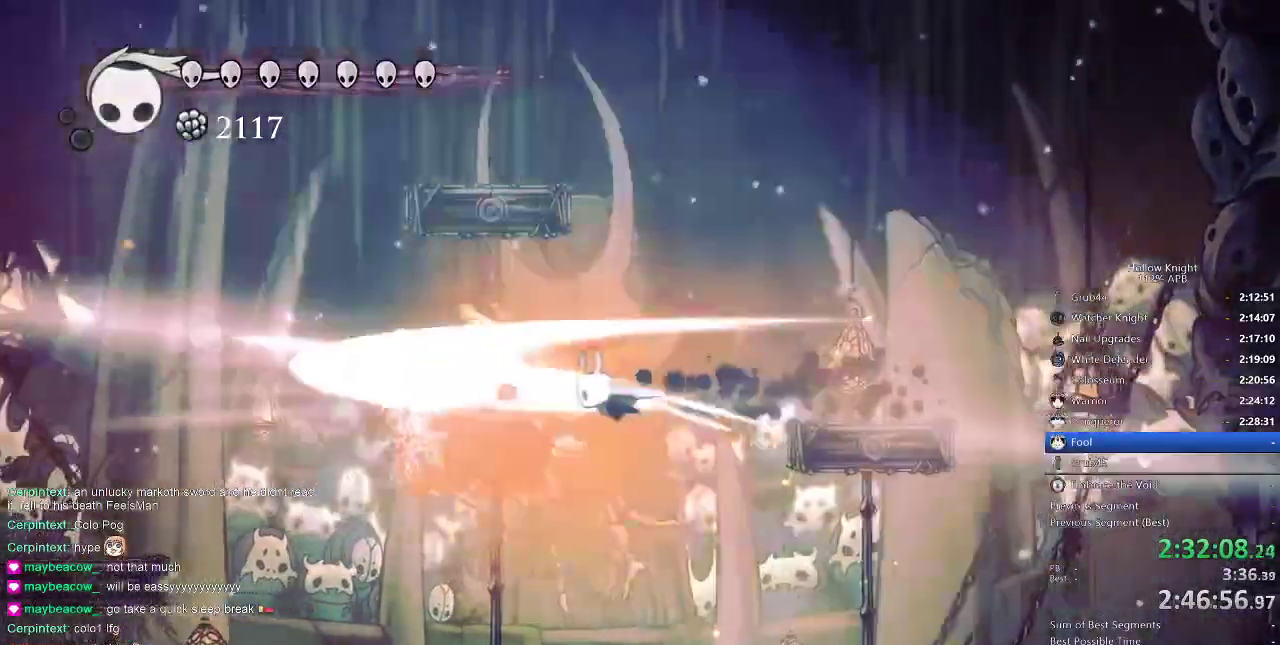
{"keys": ["left"], "events": [[266, "left", "down"], [383, "spell", "down"], [466, "spell", "up"]]}